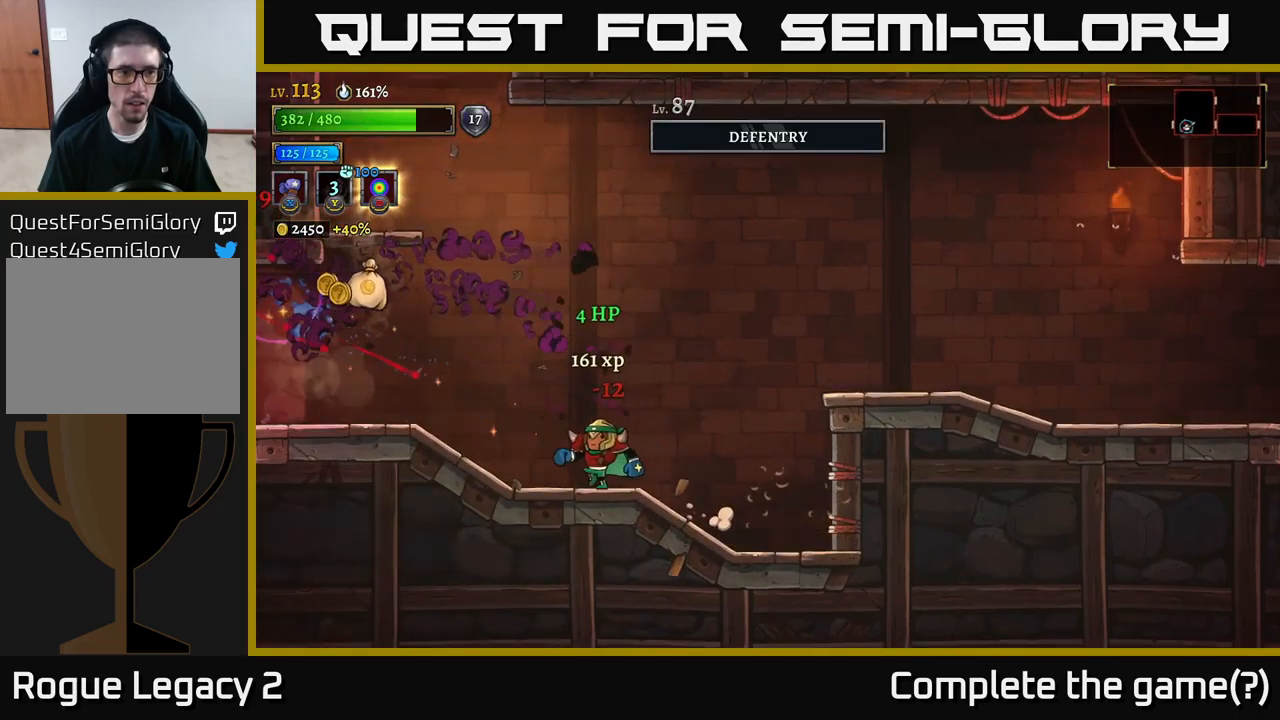
Gameplay with a controller (Xbox layout); each line is a JSON object with the inputs held at the frame after it. "events" lists button and stick changes between this image and that frame as [ms after this image, input, new state], when the widget could be followed in between.
{"buttons": ["A"], "left_stick": "center", "right_stick": "center", "events": [[334, "A", "down"], [334, "left_stick", "center"]]}
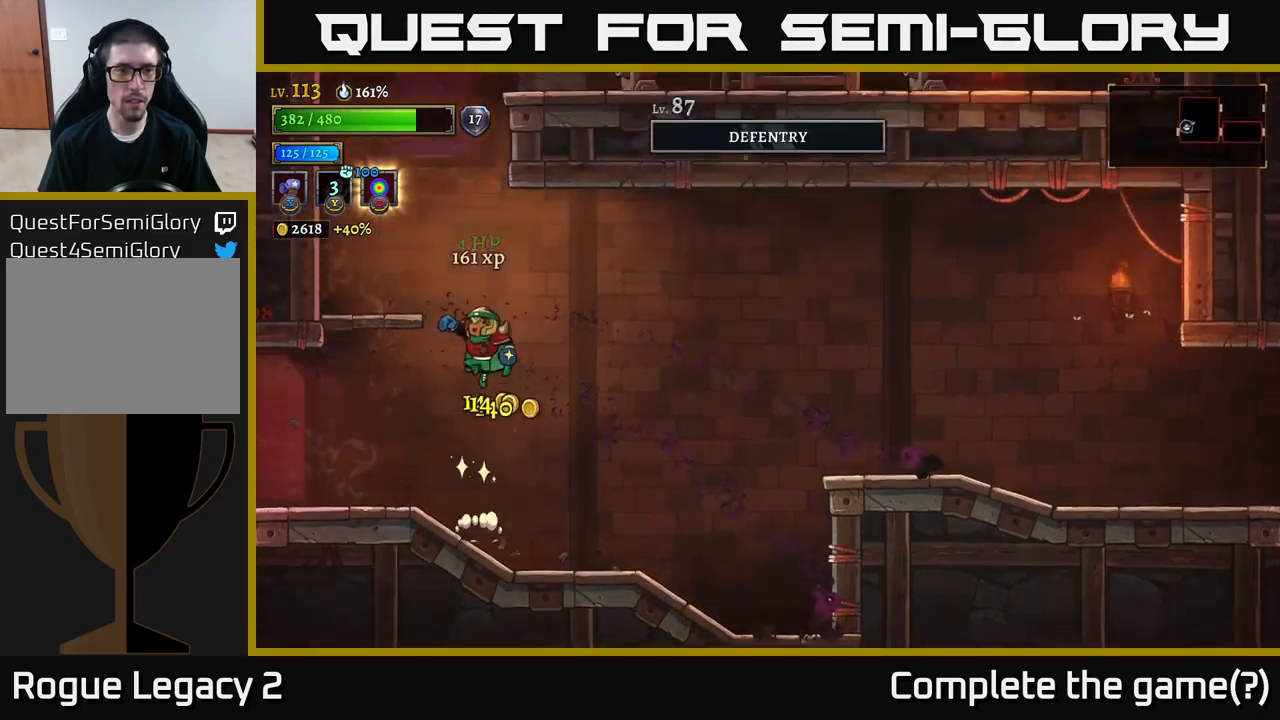
{"buttons": [], "left_stick": "center", "right_stick": "center", "events": [[67, "A", "up"], [100, "A", "down"], [150, "left_stick", "left"], [217, "A", "up"], [484, "left_stick", "center"]]}
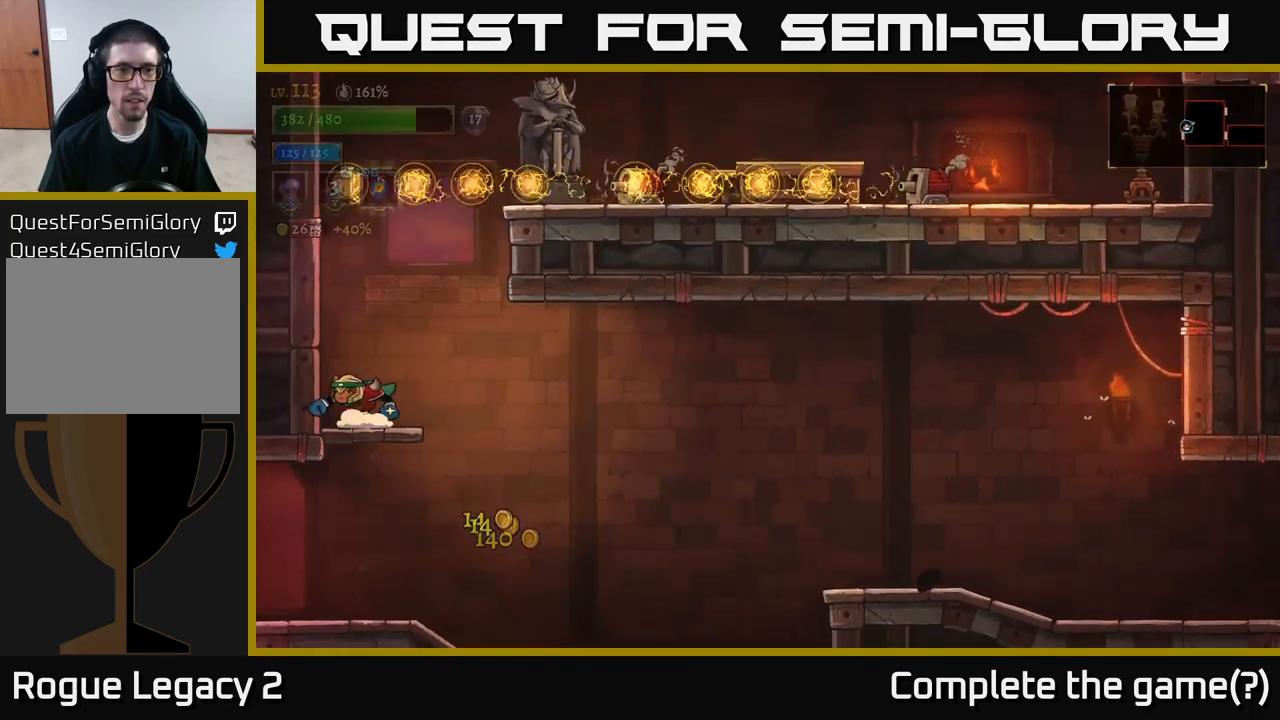
{"buttons": ["A"], "left_stick": "right", "right_stick": "center", "events": [[250, "left_stick", "right"], [417, "A", "down"]]}
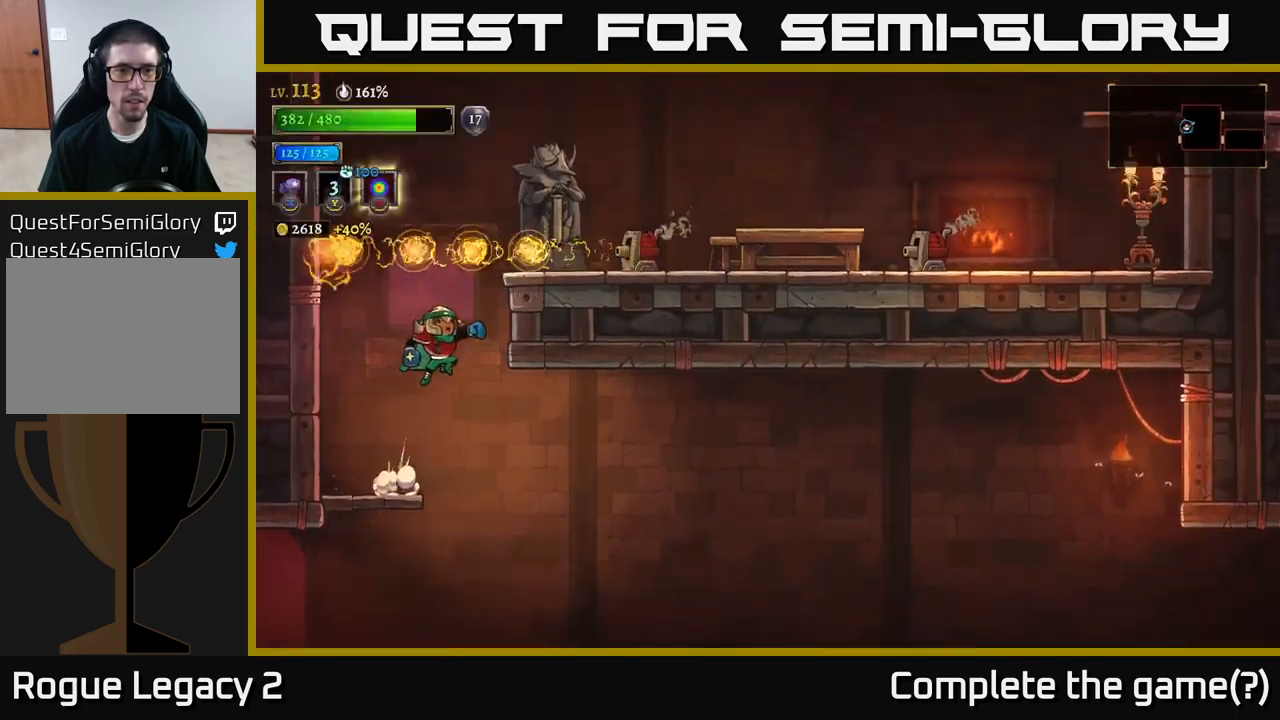
{"buttons": ["X"], "left_stick": "right", "right_stick": "center", "events": [[50, "A", "up"], [150, "A", "down"], [350, "X", "down"], [384, "A", "up"]]}
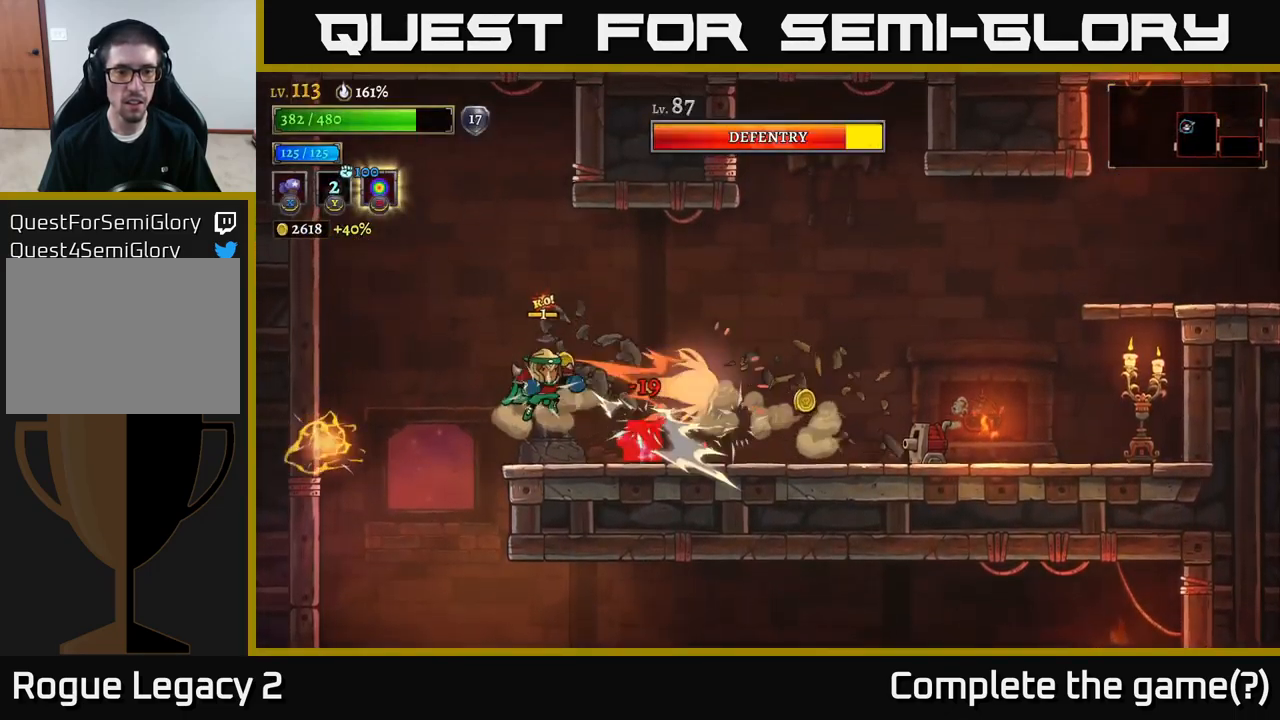
{"buttons": ["X"], "left_stick": "right", "right_stick": "center", "events": []}
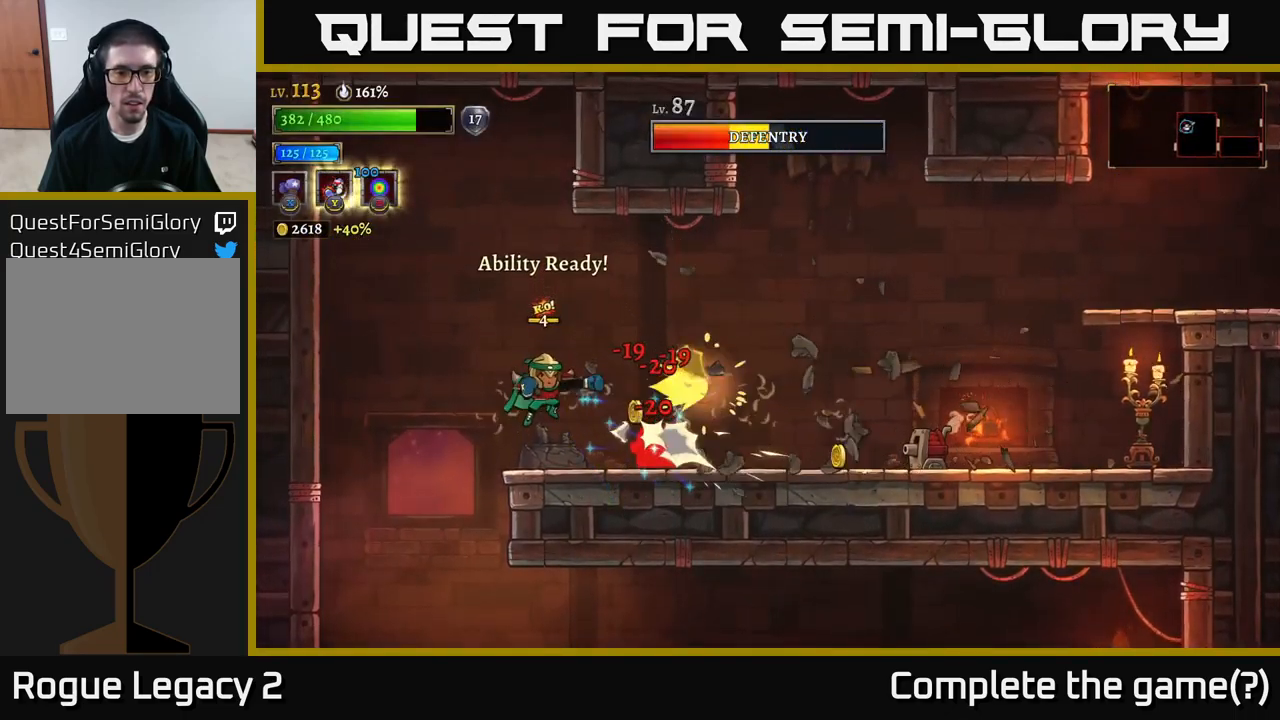
{"buttons": [], "left_stick": "right", "right_stick": "center", "events": [[34, "left_stick", "center"], [200, "X", "up"], [484, "left_stick", "right"]]}
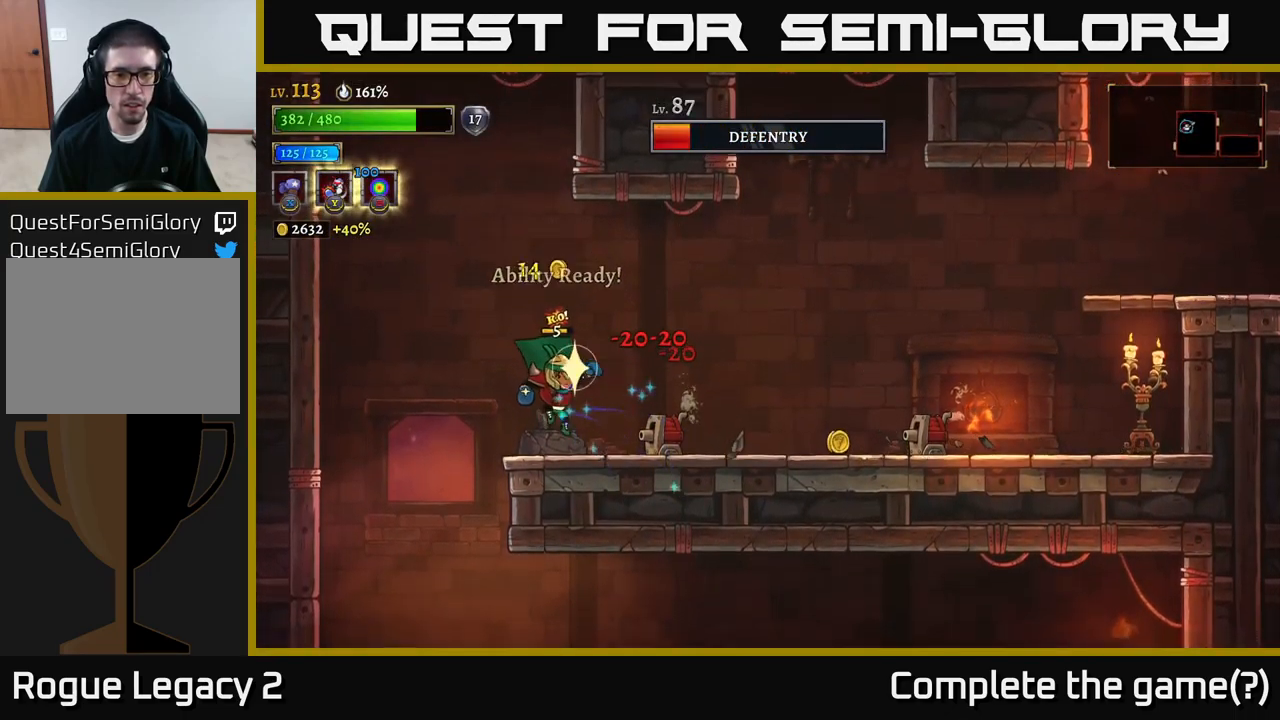
{"buttons": [], "left_stick": "right", "right_stick": "center", "events": [[217, "Y", "down"], [300, "Y", "up"]]}
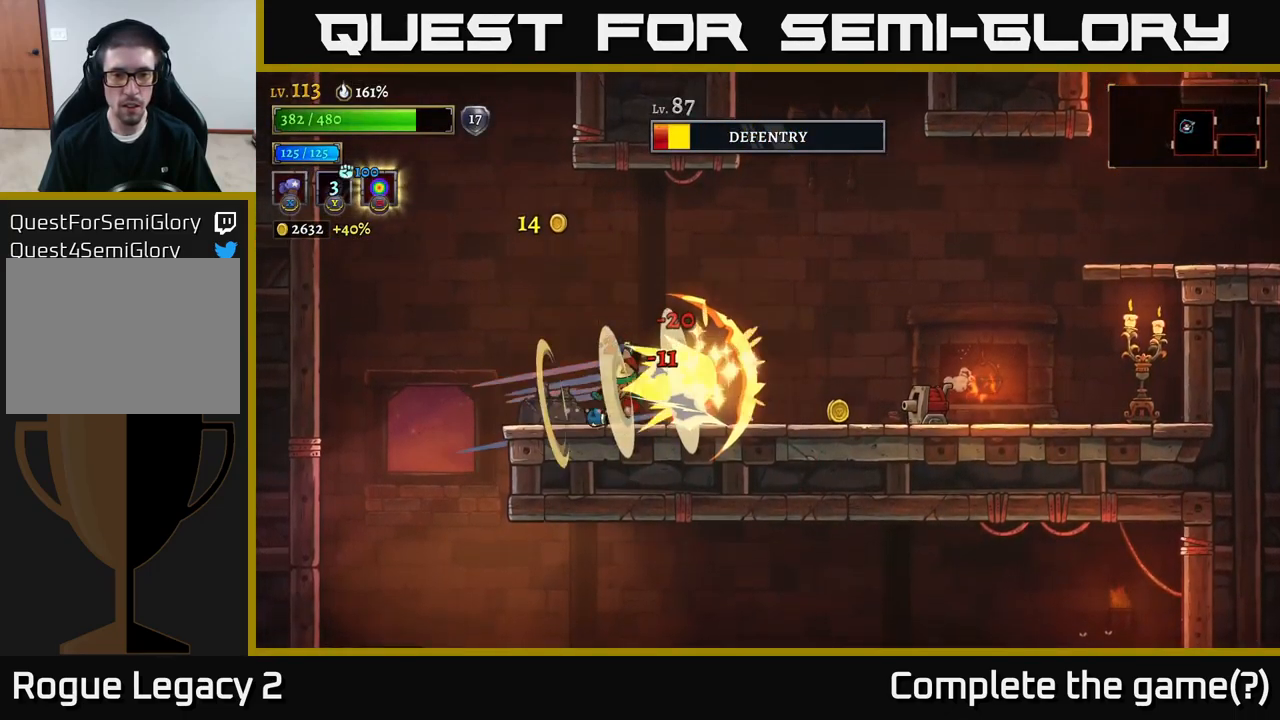
{"buttons": [], "left_stick": "right", "right_stick": "center", "events": [[167, "left_stick", "center"], [250, "left_stick", "right"]]}
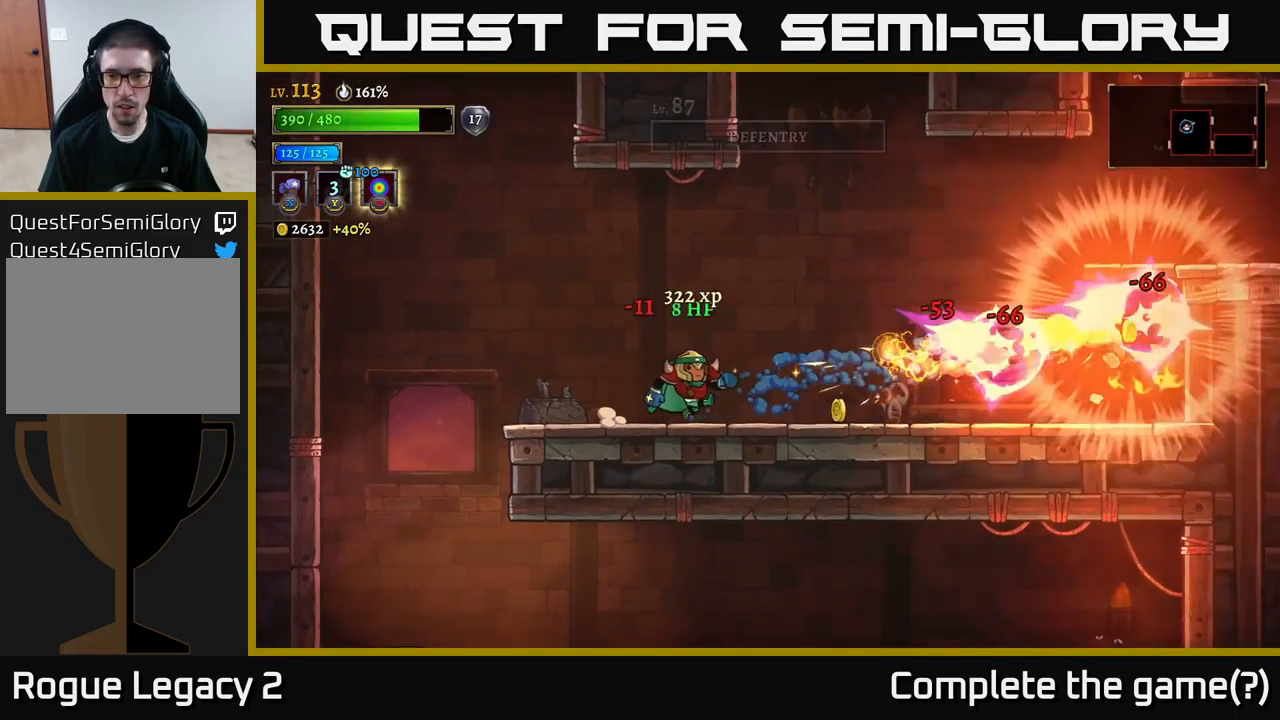
{"buttons": ["X"], "left_stick": "right", "right_stick": "center", "events": [[317, "A", "down"], [334, "A", "up"], [450, "X", "down"]]}
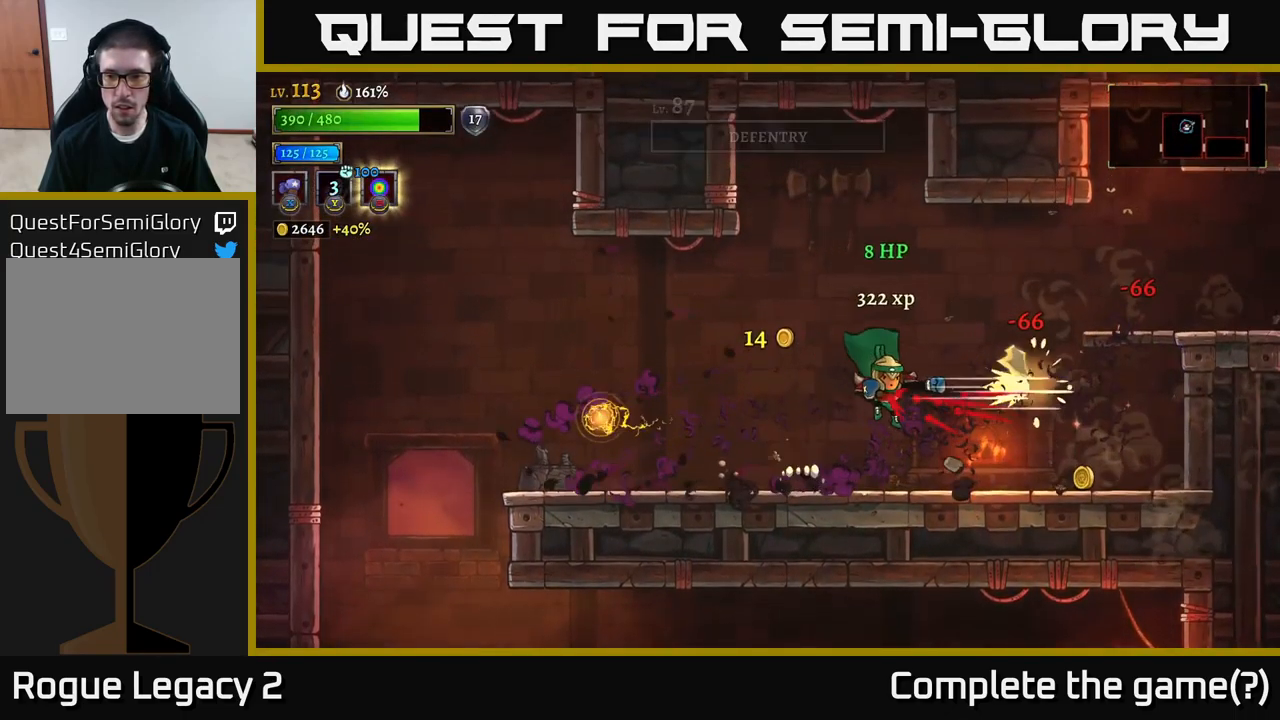
{"buttons": [], "left_stick": "right", "right_stick": "center", "events": [[50, "X", "up"]]}
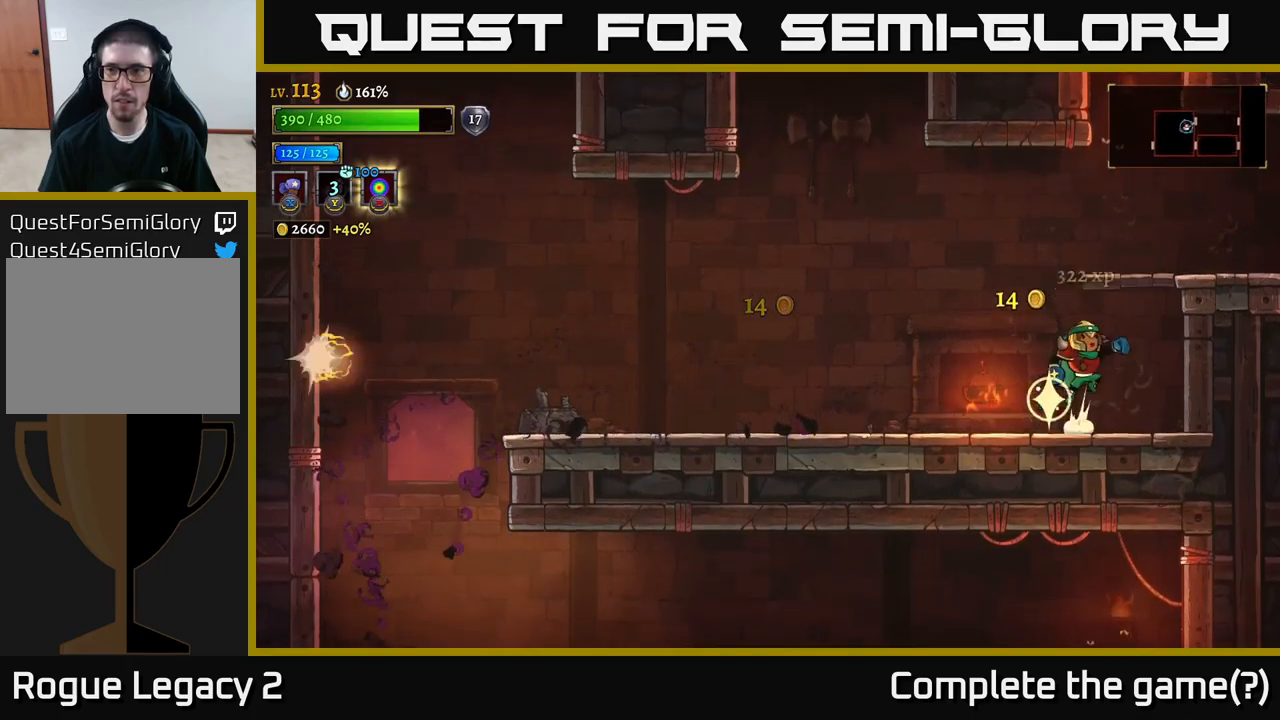
{"buttons": ["R2"], "left_stick": "right", "right_stick": "center", "events": [[16, "A", "down"], [283, "A", "up"], [300, "R2", "down"]]}
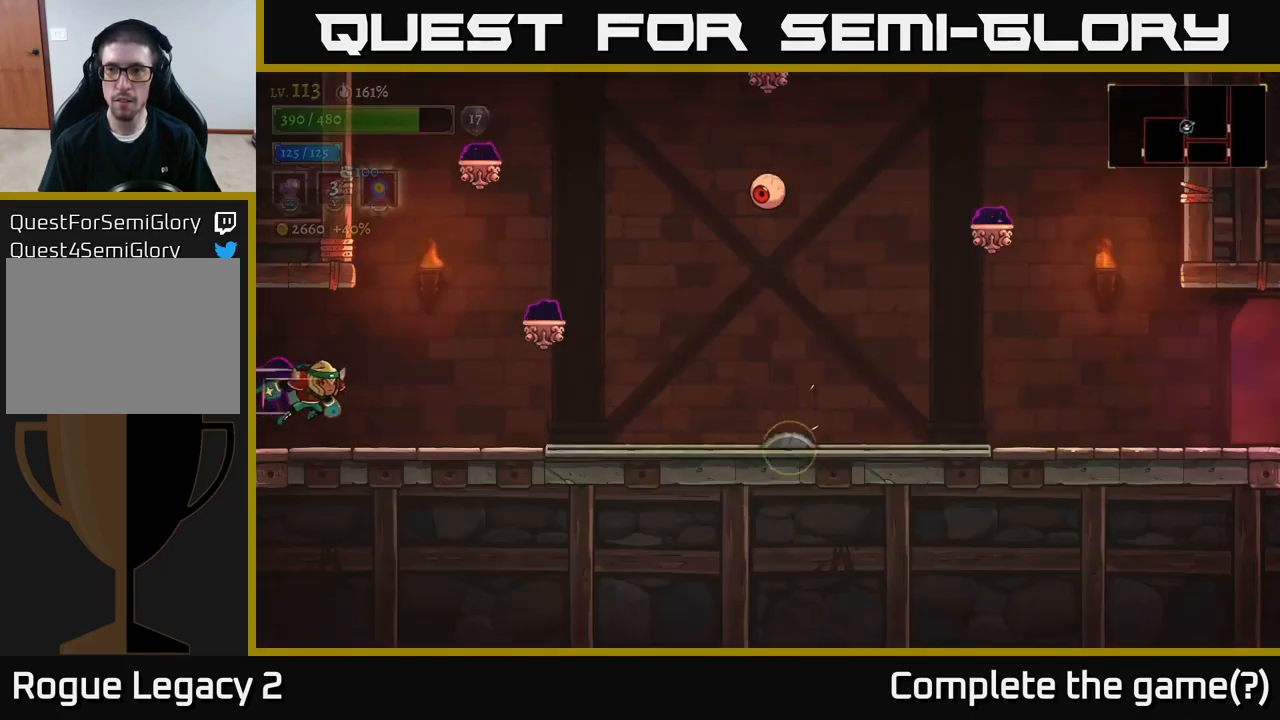
{"buttons": [], "left_stick": "right", "right_stick": "center", "events": [[66, "left_stick", "center"], [233, "R2", "up"], [250, "left_stick", "right"]]}
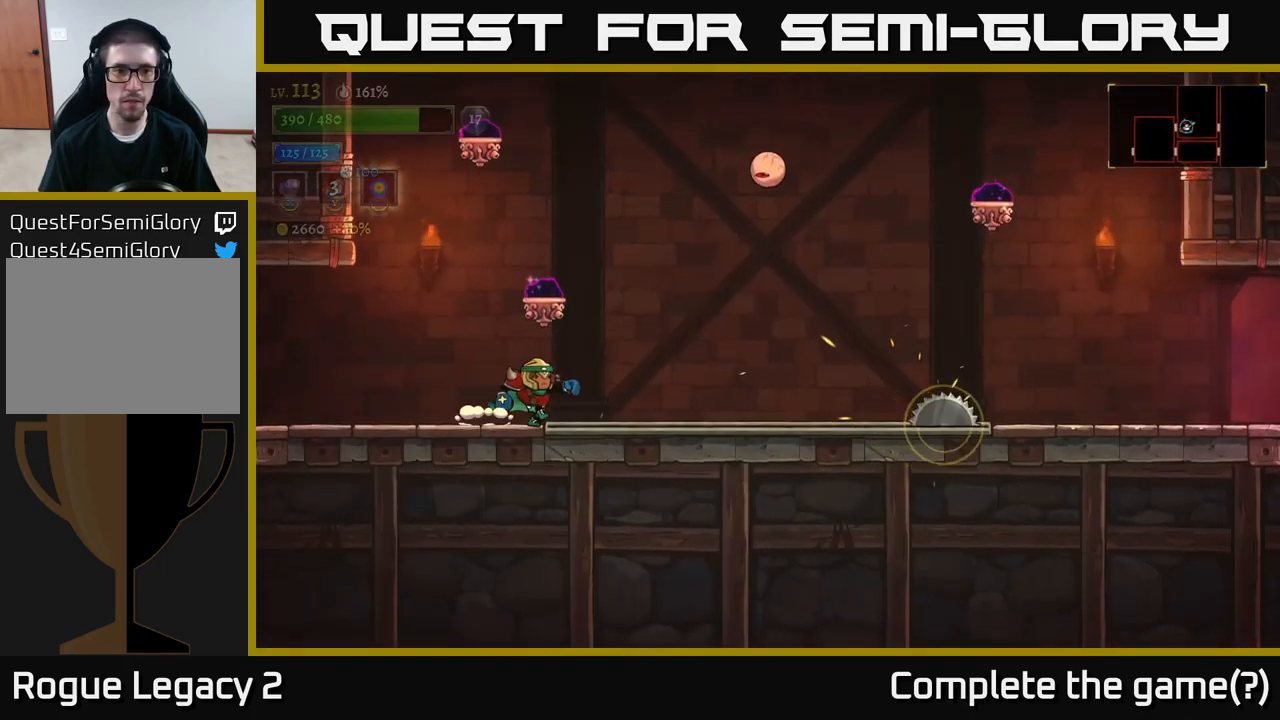
{"buttons": ["A"], "left_stick": "center", "right_stick": "center", "events": [[33, "left_stick", "center"], [200, "left_stick", "right"], [333, "A", "down"], [366, "left_stick", "center"]]}
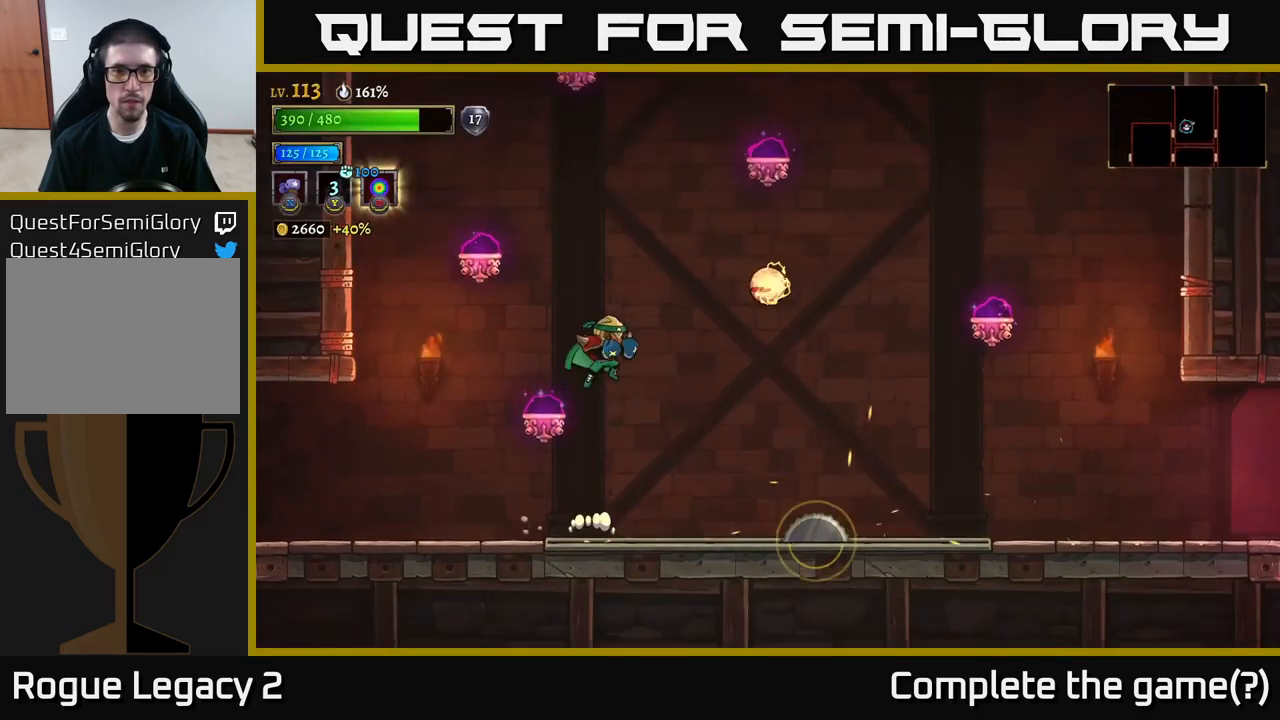
{"buttons": ["X"], "left_stick": "left", "right_stick": "center", "events": [[16, "X", "down"], [16, "left_stick", "right"], [133, "left_stick", "center"], [316, "A", "up"], [466, "left_stick", "left"]]}
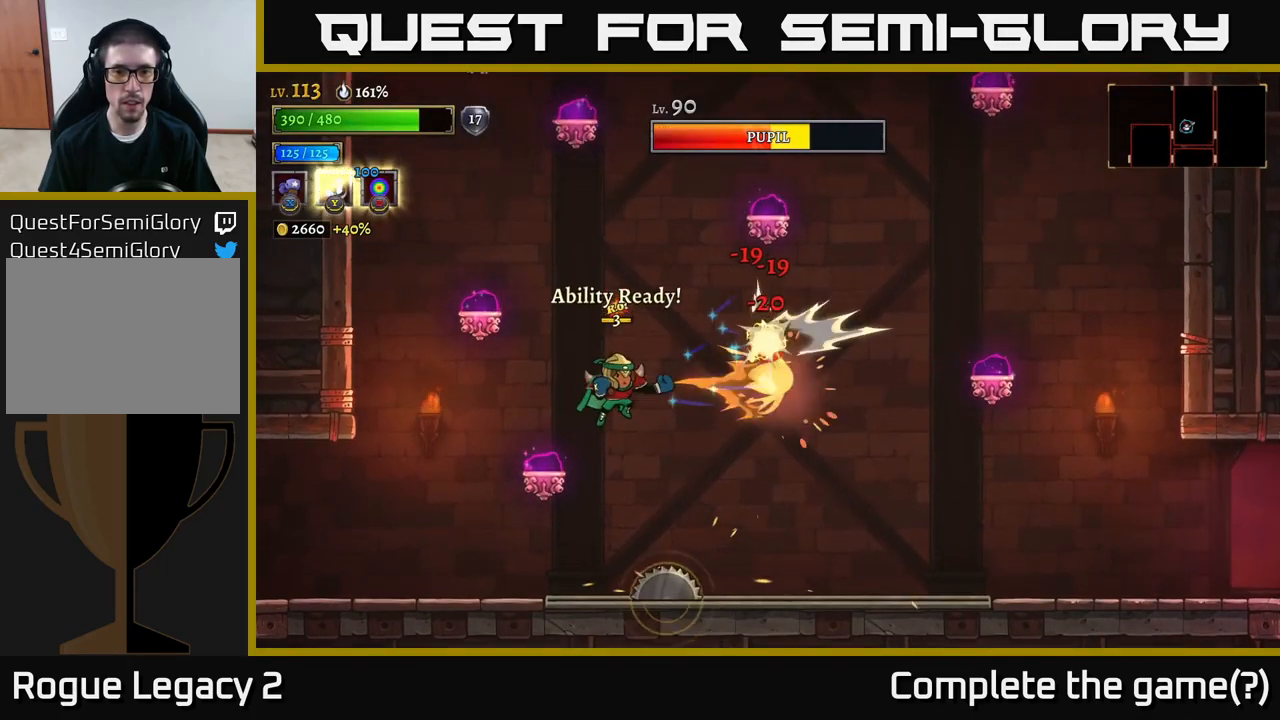
{"buttons": [], "left_stick": "right", "right_stick": "center", "events": [[33, "X", "up"], [300, "A", "down"], [350, "left_stick", "right"], [383, "A", "up"]]}
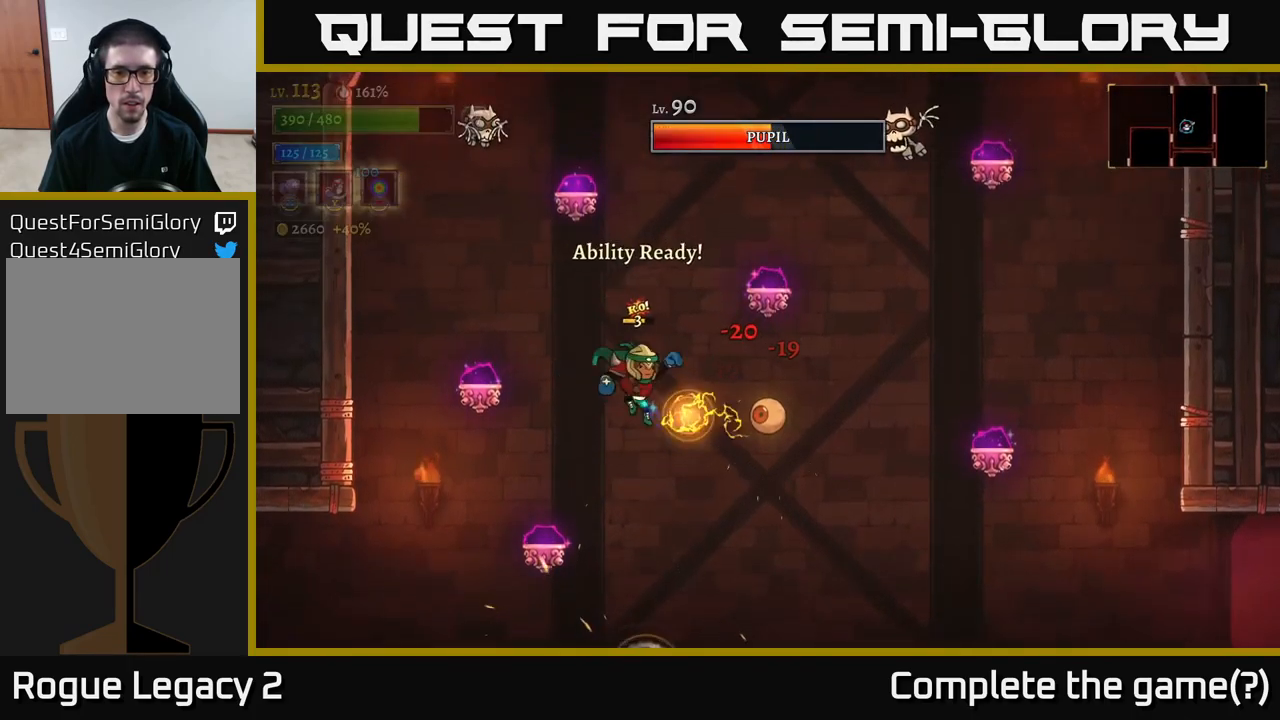
{"buttons": [], "left_stick": "center", "right_stick": "center", "events": [[100, "L1", "down"], [216, "L1", "up"], [233, "left_stick", "left"], [333, "left_stick", "center"]]}
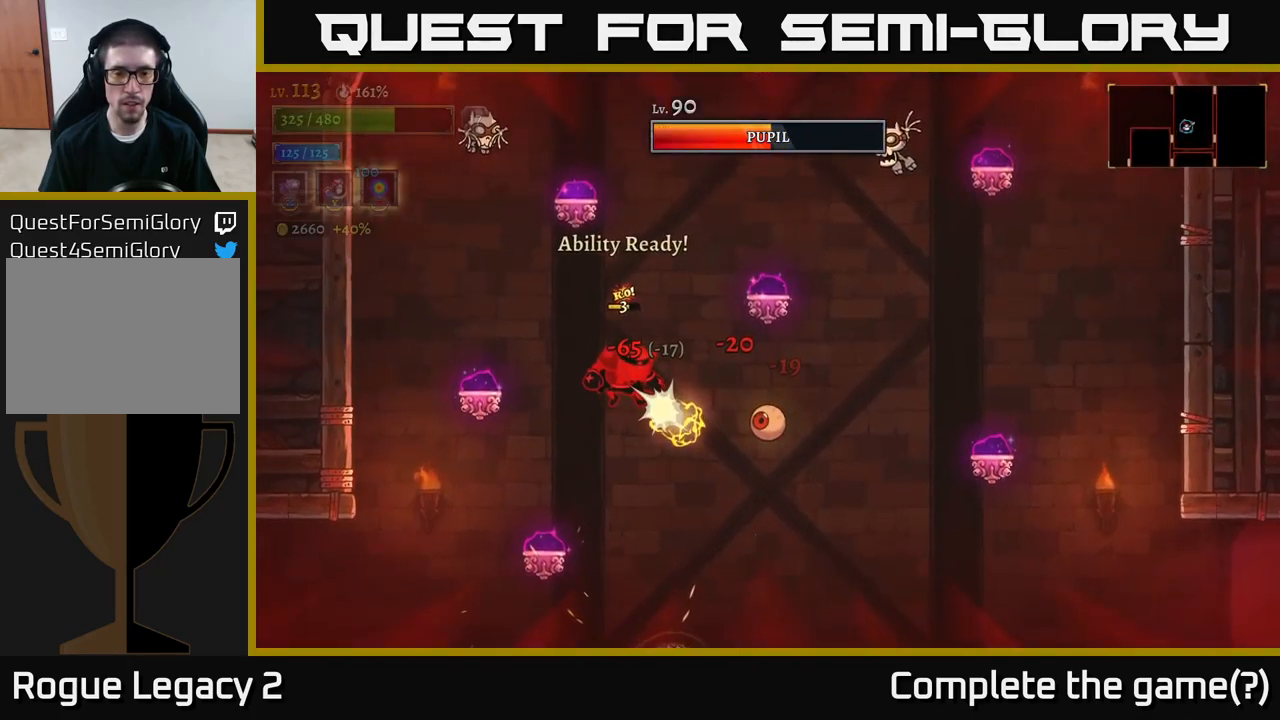
{"buttons": [], "left_stick": "right", "right_stick": "center", "events": [[66, "left_stick", "right"], [200, "A", "down"], [300, "A", "up"]]}
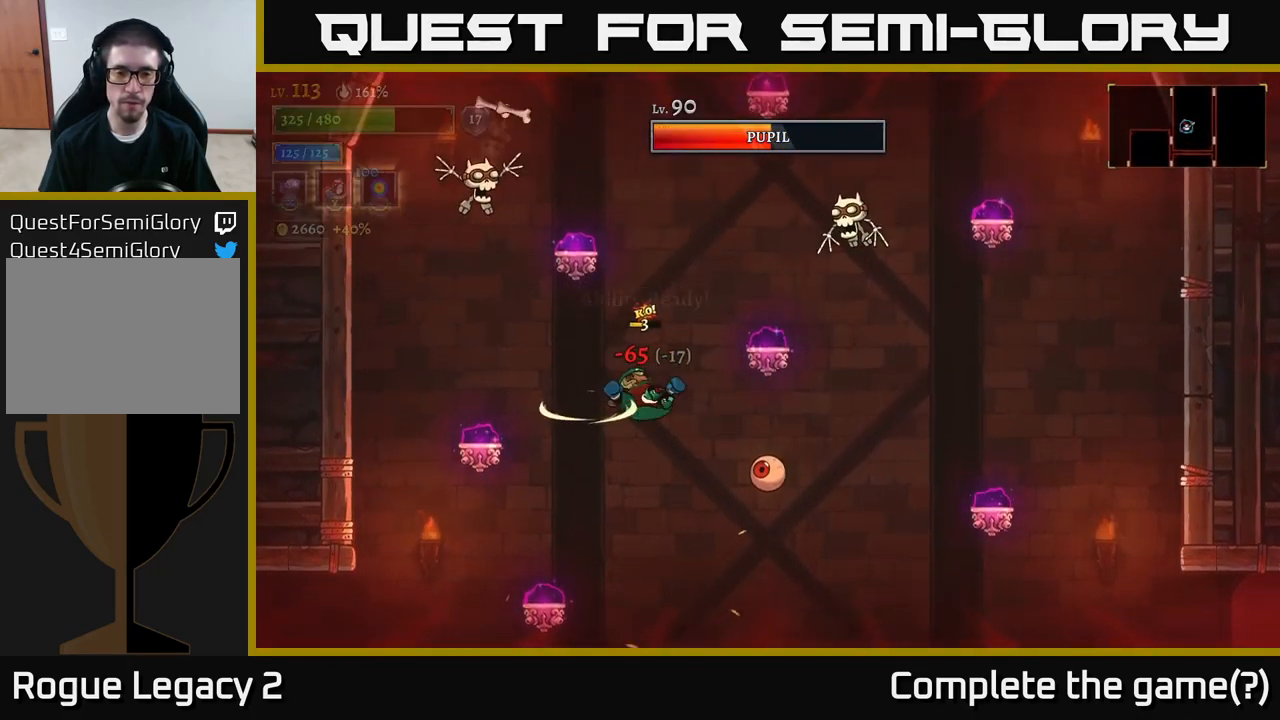
{"buttons": ["X"], "left_stick": "right", "right_stick": "center", "events": [[116, "X", "down"], [133, "left_stick", "center"], [333, "left_stick", "right"]]}
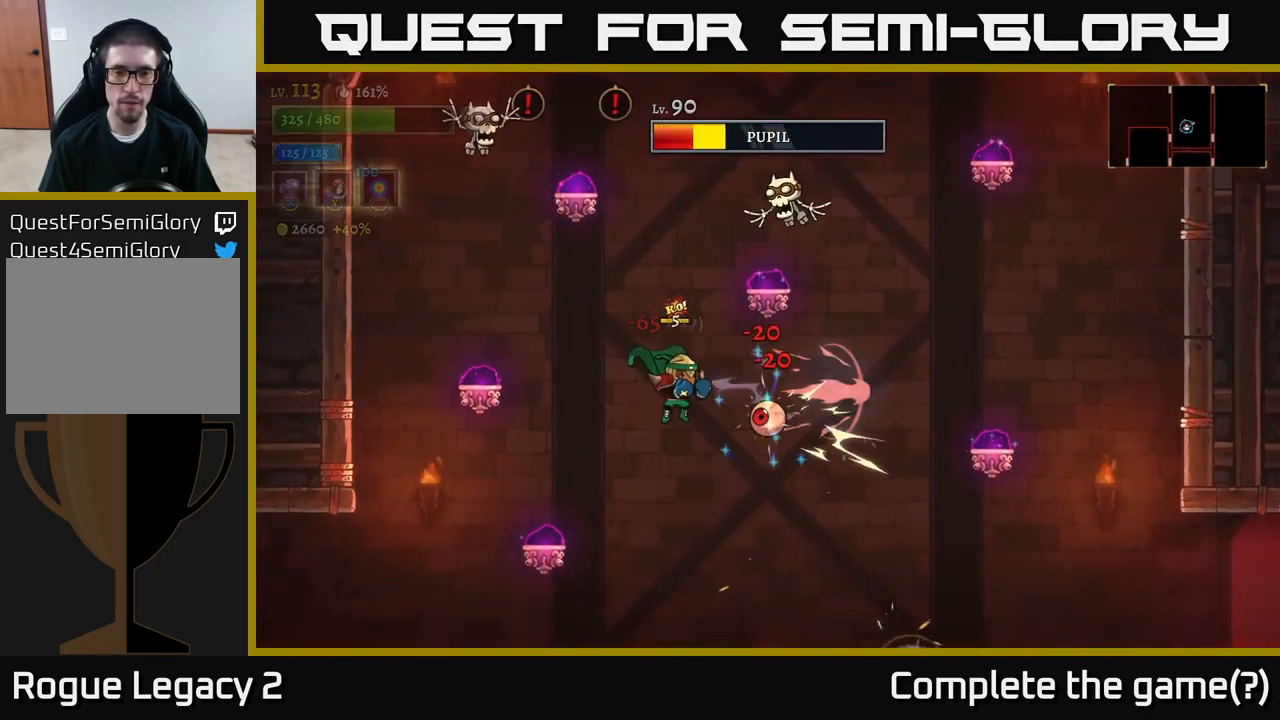
{"buttons": [], "left_stick": "up", "right_stick": "center", "events": [[66, "X", "up"], [66, "left_stick", "up-right"], [150, "Y", "down"], [283, "Y", "up"], [350, "left_stick", "up"]]}
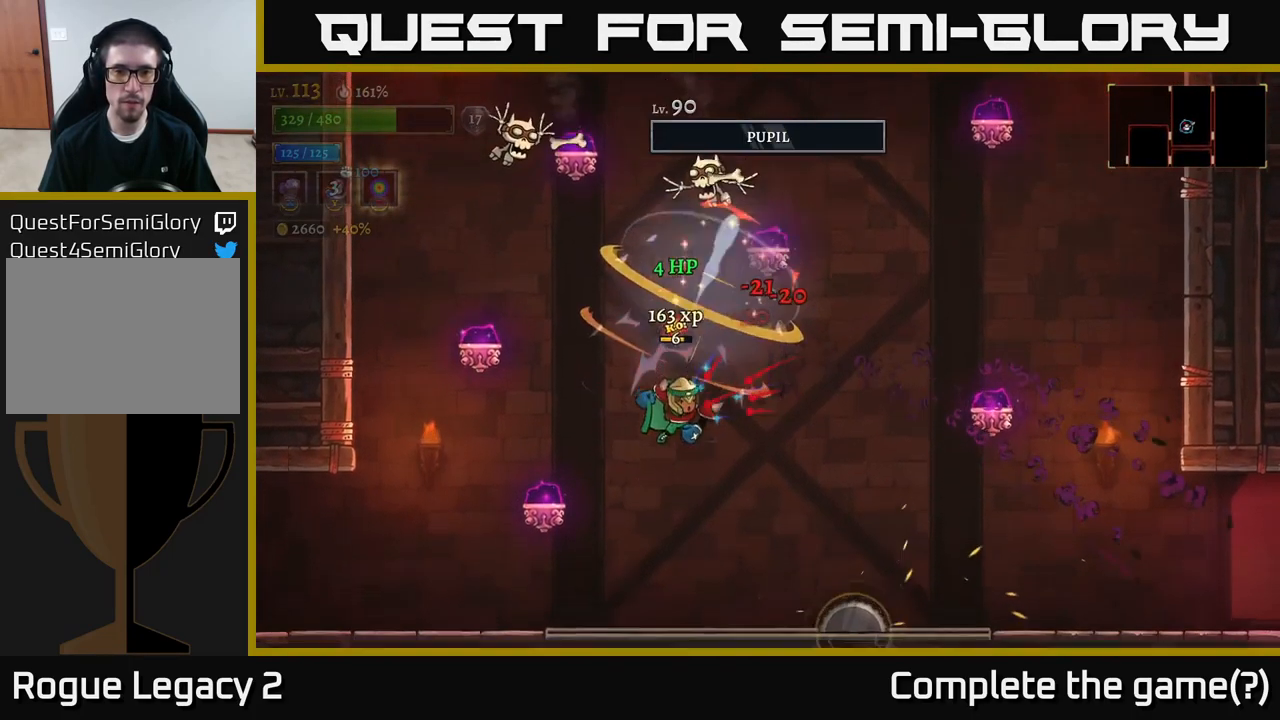
{"buttons": [], "left_stick": "left", "right_stick": "center", "events": [[33, "left_stick", "left"]]}
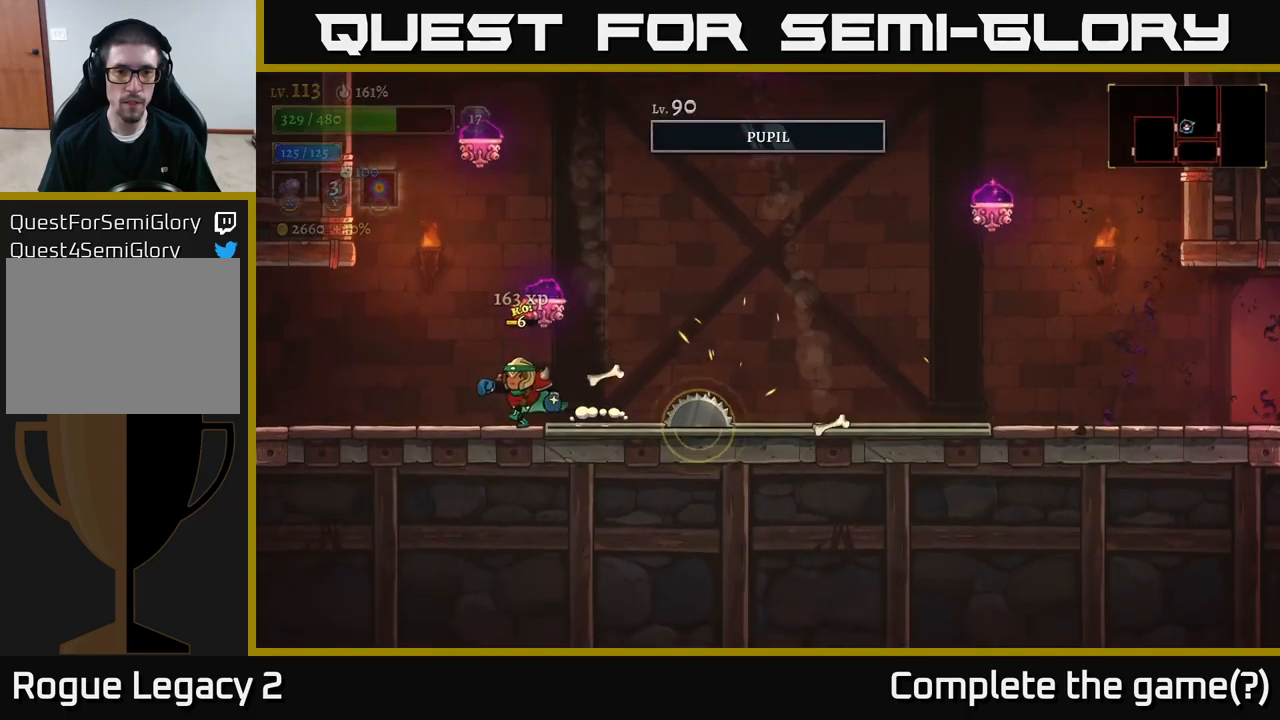
{"buttons": [], "left_stick": "right", "right_stick": "center", "events": [[83, "A", "down"], [167, "left_stick", "up"], [283, "left_stick", "right"], [317, "A", "up"]]}
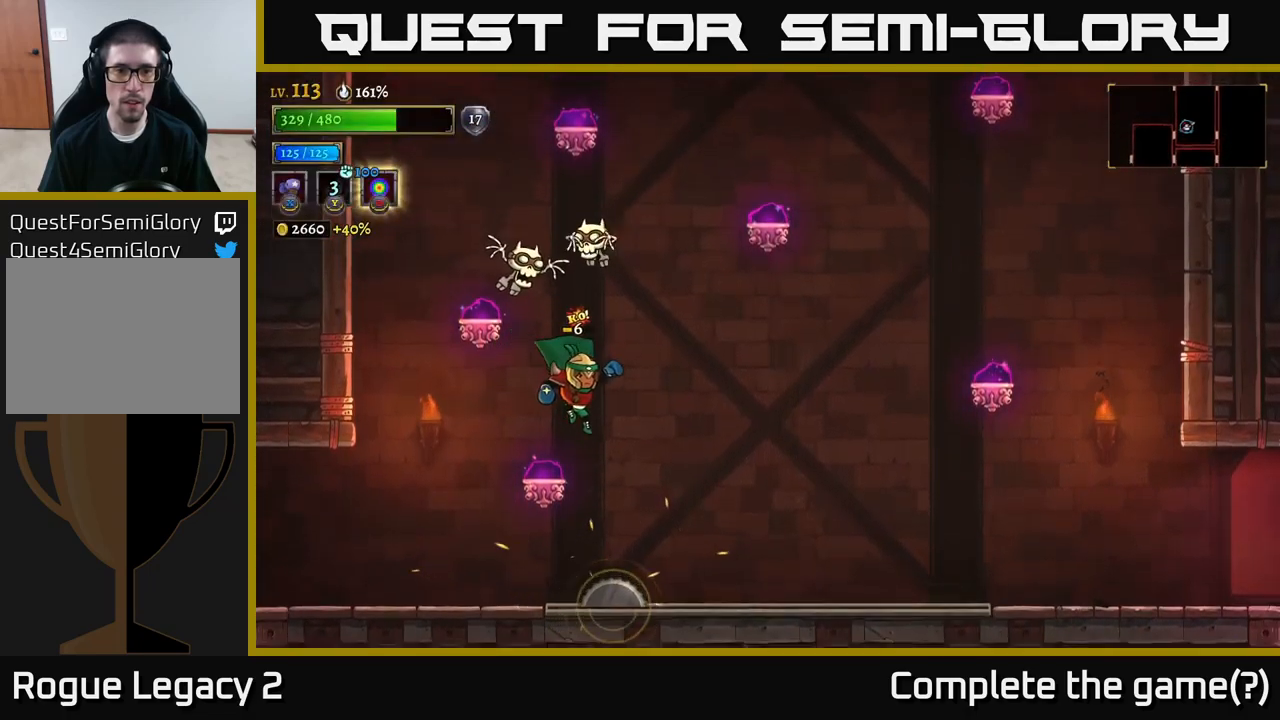
{"buttons": ["X"], "left_stick": "left", "right_stick": "center", "events": [[133, "A", "down"], [383, "left_stick", "left"], [400, "X", "down"], [417, "A", "up"]]}
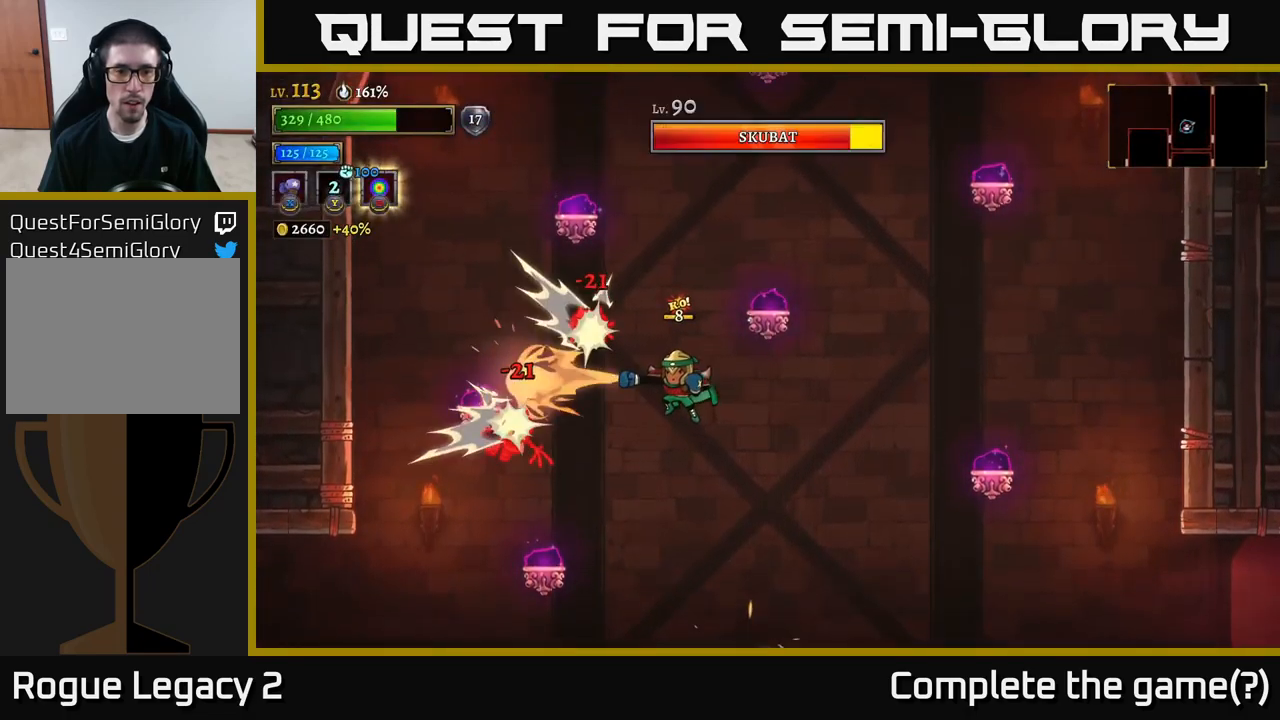
{"buttons": ["X"], "left_stick": "left", "right_stick": "center", "events": []}
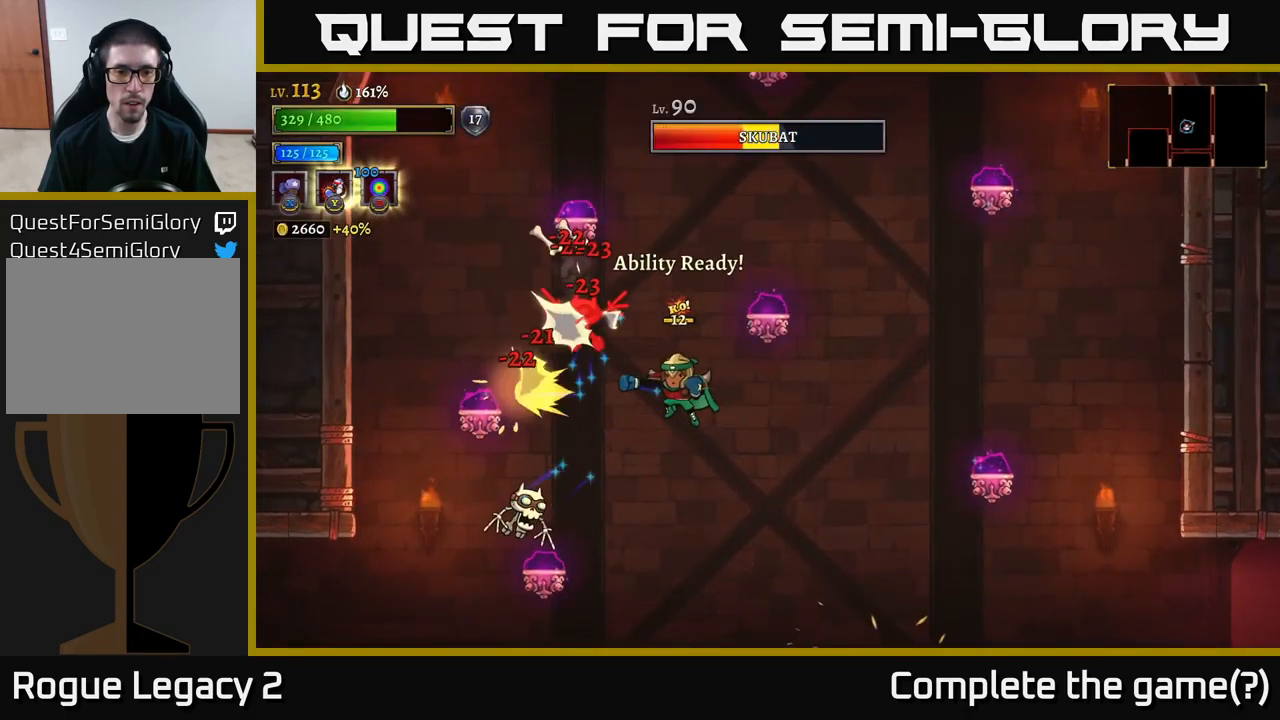
{"buttons": [], "left_stick": "right", "right_stick": "center", "events": [[33, "X", "up"], [33, "left_stick", "up-left"], [117, "Y", "down"], [183, "Y", "up"], [333, "left_stick", "center"], [383, "left_stick", "right"]]}
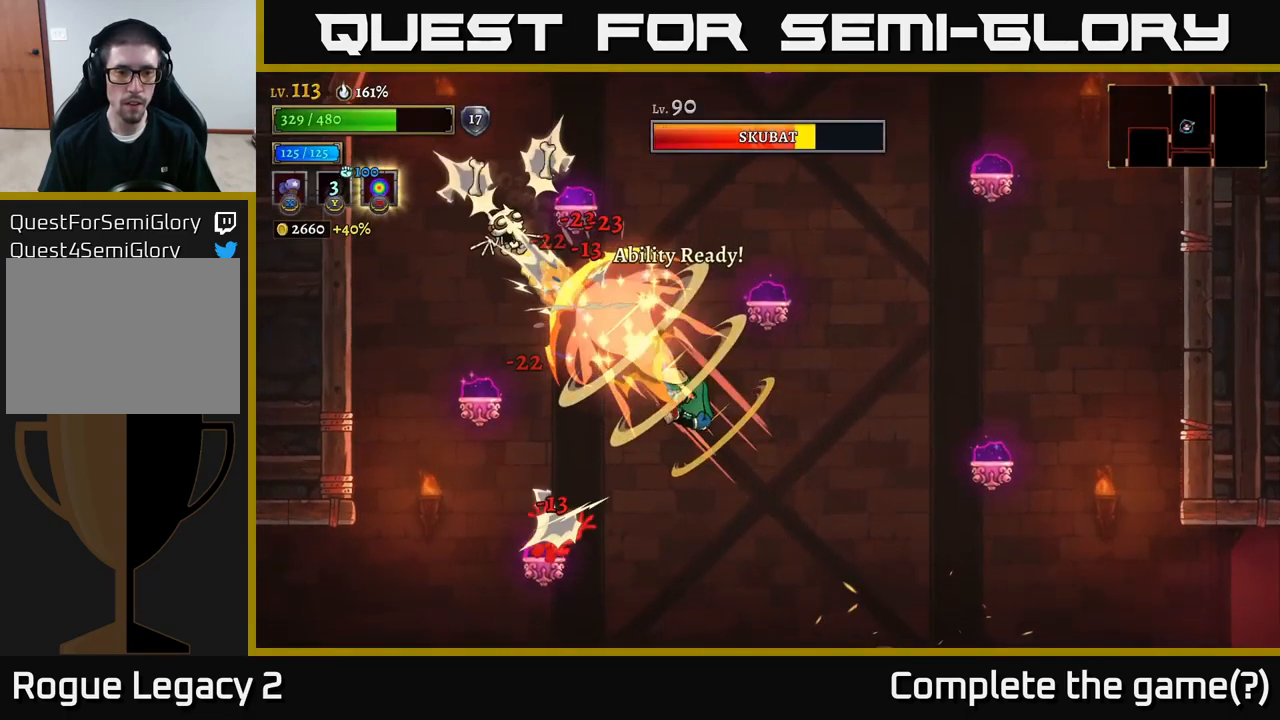
{"buttons": ["X"], "left_stick": "down-left", "right_stick": "center", "events": [[200, "left_stick", "left"], [217, "X", "down"], [317, "left_stick", "down-left"], [400, "X", "up"], [467, "X", "down"]]}
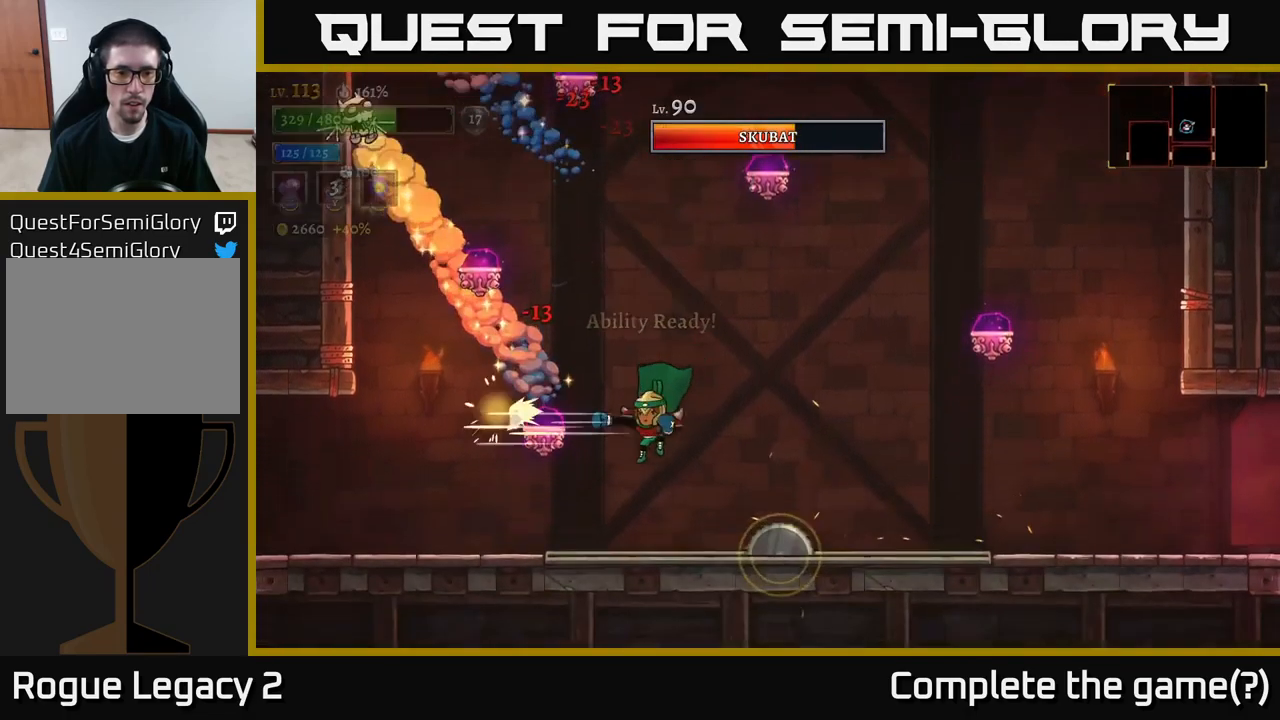
{"buttons": ["A"], "left_stick": "up", "right_stick": "center", "events": [[50, "left_stick", "left"], [117, "A", "down"], [167, "X", "up"], [233, "left_stick", "up-left"], [333, "A", "up"], [367, "left_stick", "right"], [417, "A", "down"], [500, "left_stick", "up"]]}
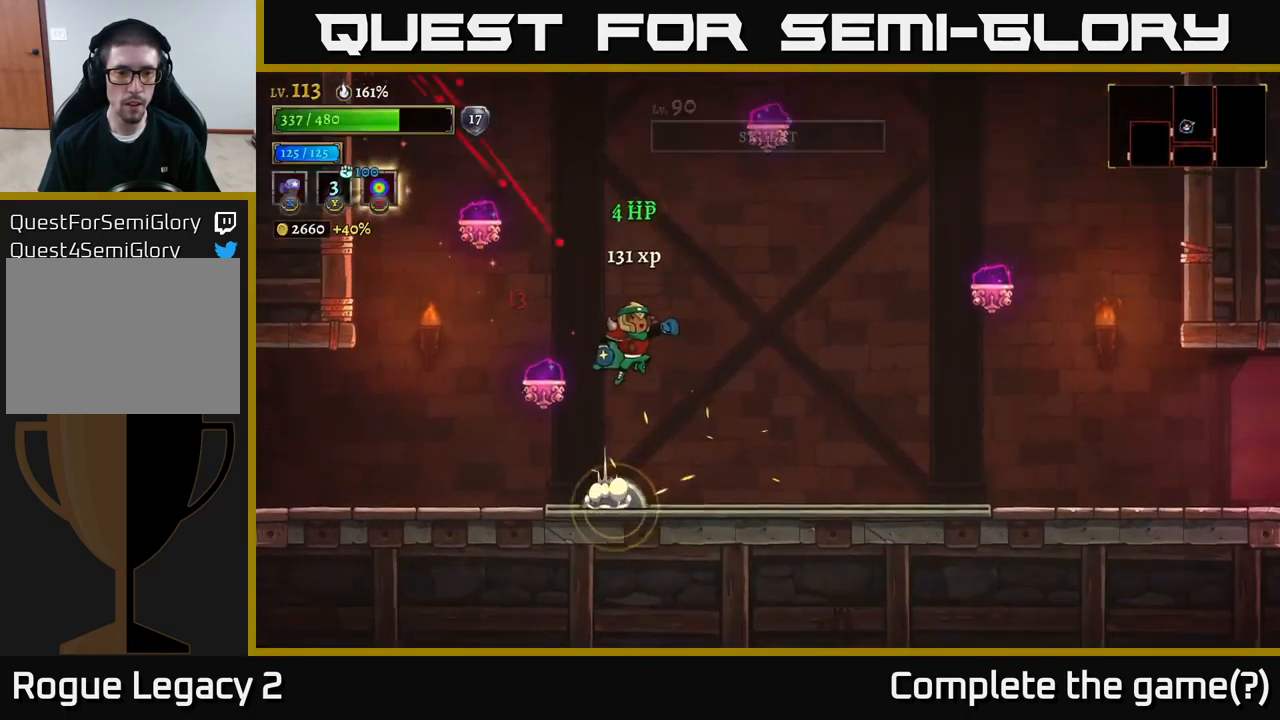
{"buttons": [], "left_stick": "right", "right_stick": "center", "events": [[33, "left_stick", "up-left"], [133, "A", "up"], [217, "left_stick", "right"]]}
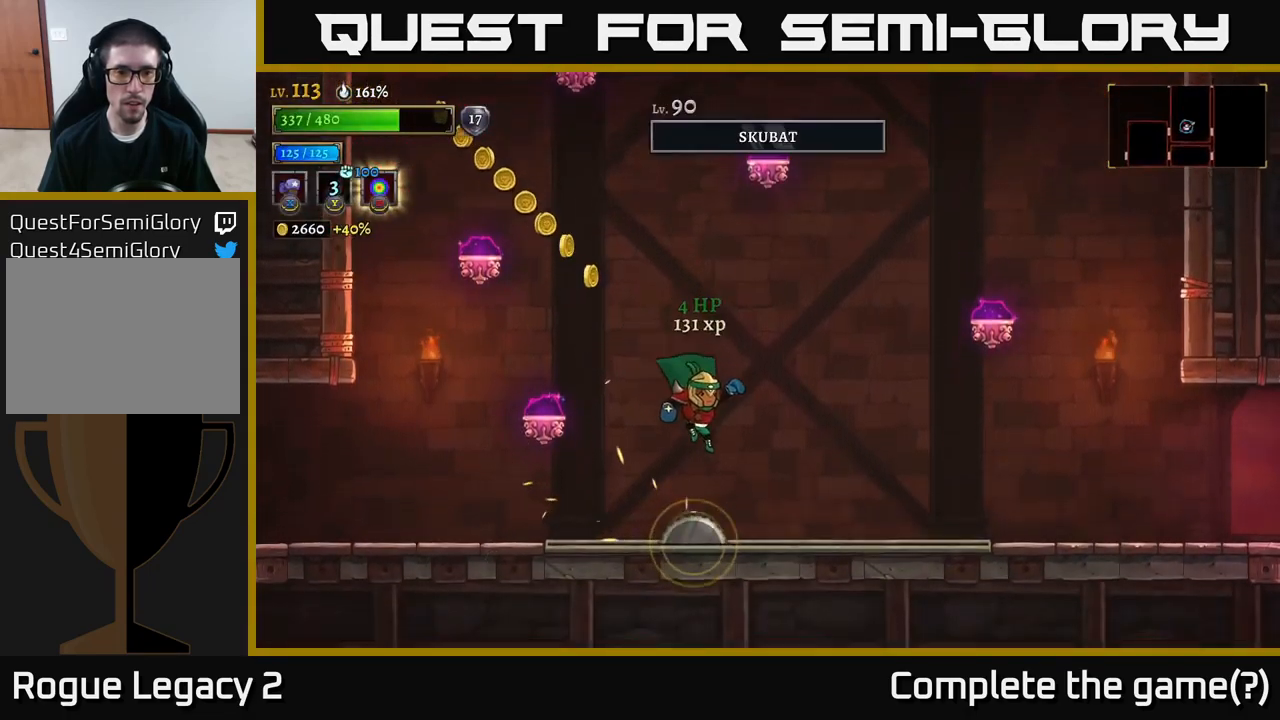
{"buttons": [], "left_stick": "left", "right_stick": "center", "events": [[67, "A", "down"], [133, "left_stick", "up"], [200, "left_stick", "up-left"], [367, "left_stick", "left"], [383, "A", "up"]]}
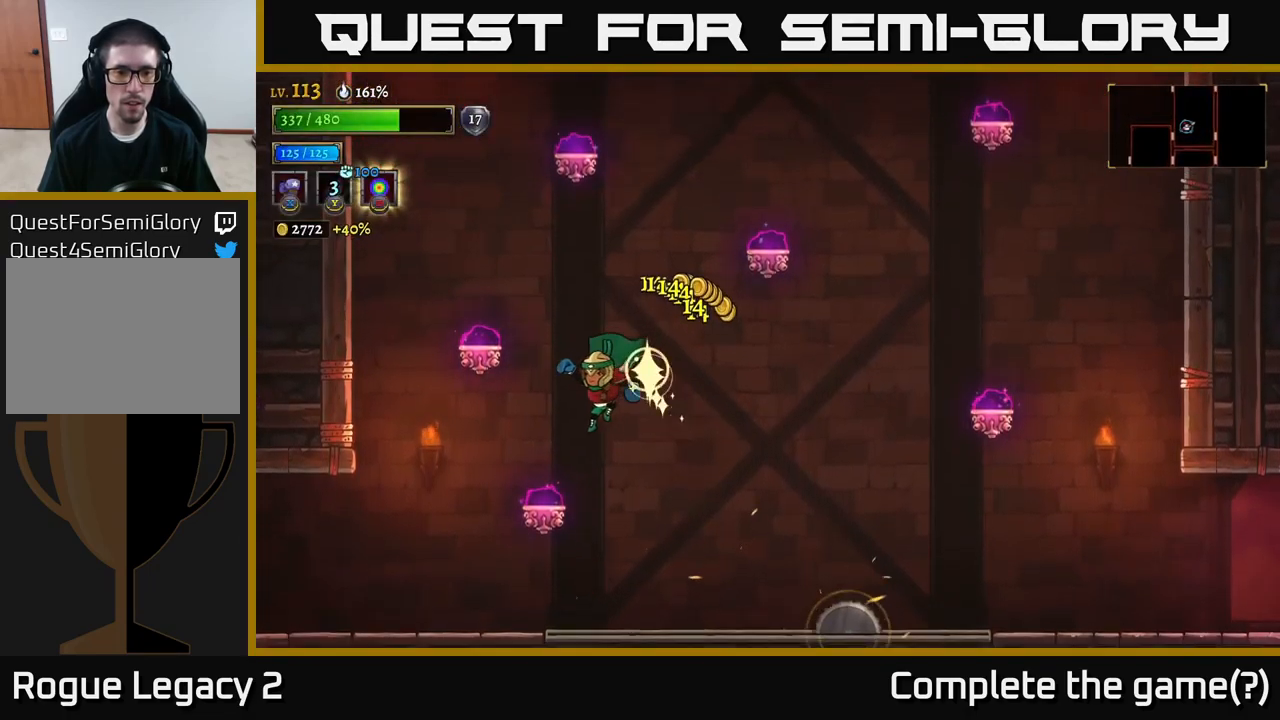
{"buttons": [], "left_stick": "center", "right_stick": "center", "events": [[167, "left_stick", "center"], [250, "R2", "down"], [417, "R2", "up"]]}
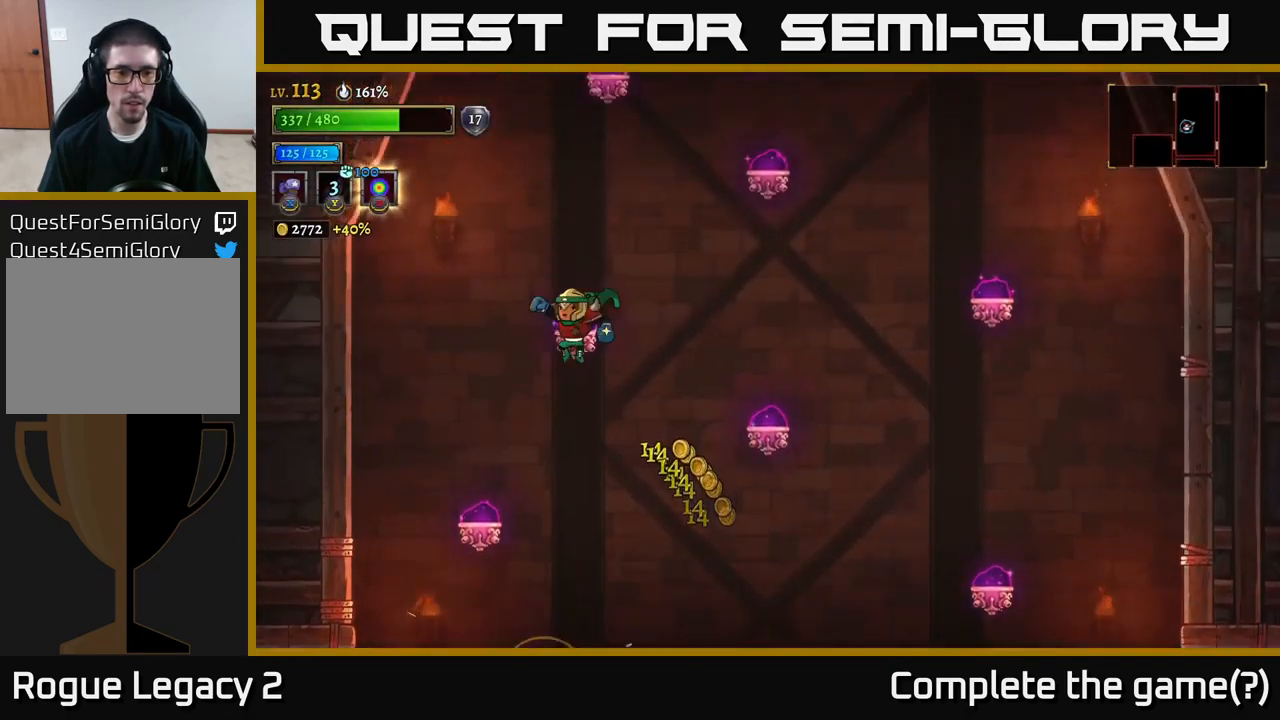
{"buttons": [], "left_stick": "right", "right_stick": "center", "events": [[83, "left_stick", "right"], [233, "left_stick", "center"], [350, "left_stick", "right"]]}